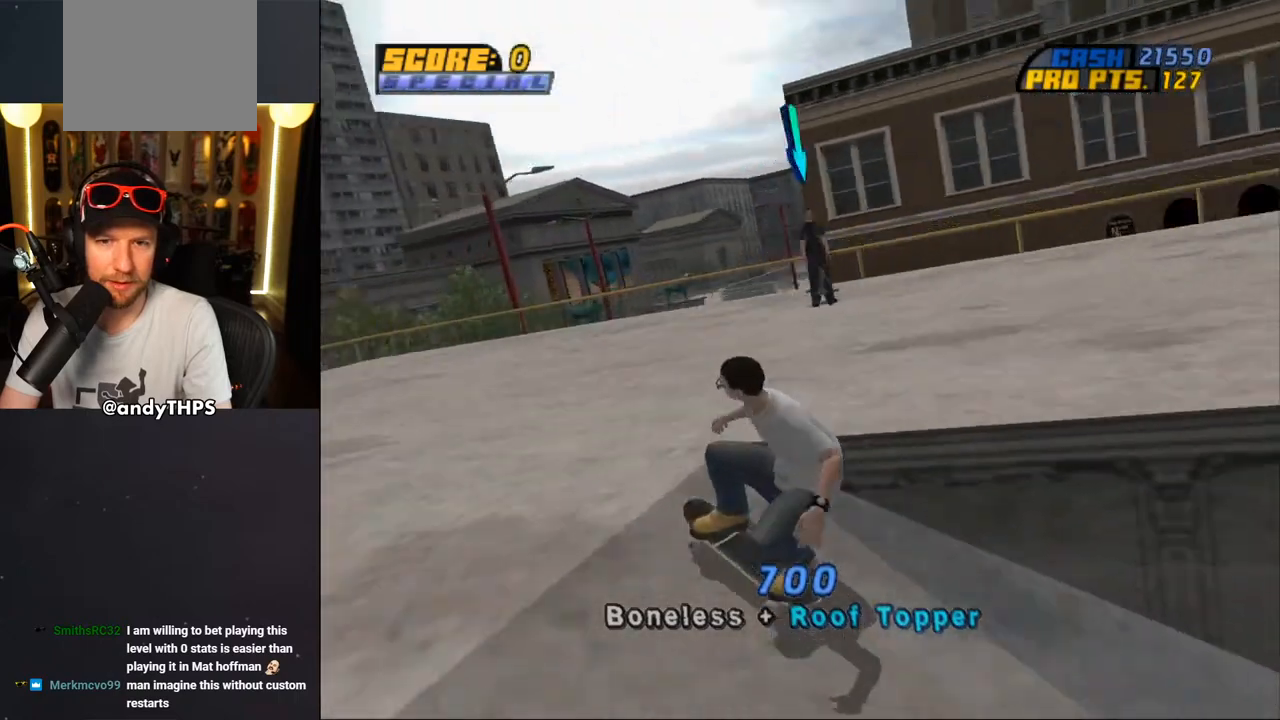
Gameplay with a controller (PlayStation layout); each line is a JSON object with the inputs held at the frame after it. "events" lists button and stick changes between this image and that frame as [ms after this image, input, new state], when the widget could be followed in between. Not read: L1 START.
{"buttons": ["DPAD_DOWN", "DPAD_RIGHT"], "left_stick": "center", "right_stick": "left", "events": [[50, "DPAD_RIGHT", "down"], [67, "DPAD_DOWN", "down"]]}
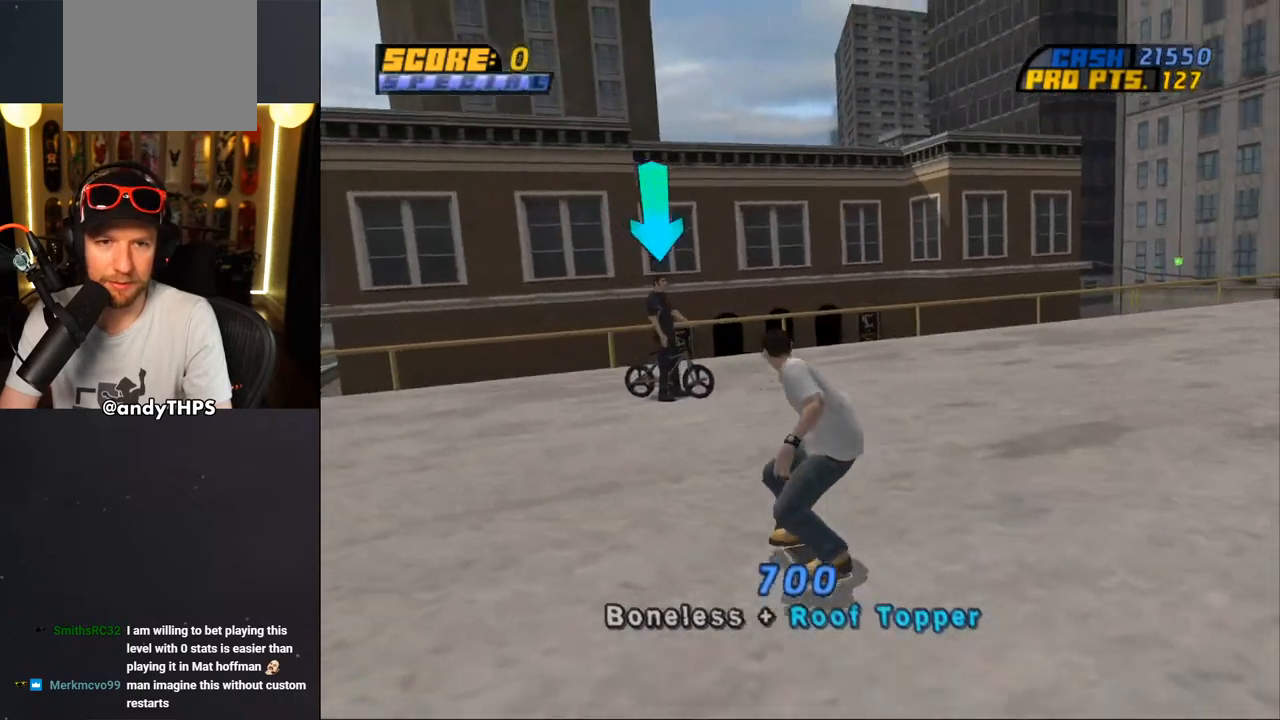
{"buttons": [], "left_stick": "center", "right_stick": "center", "events": [[33, "DPAD_DOWN", "up"], [50, "DPAD_RIGHT", "up"], [67, "DPAD_UP", "down"], [100, "DPAD_LEFT", "down"], [100, "right_stick", "center"], [217, "DPAD_UP", "up"], [250, "DPAD_LEFT", "up"], [333, "CIRCLE", "down"], [467, "CIRCLE", "up"]]}
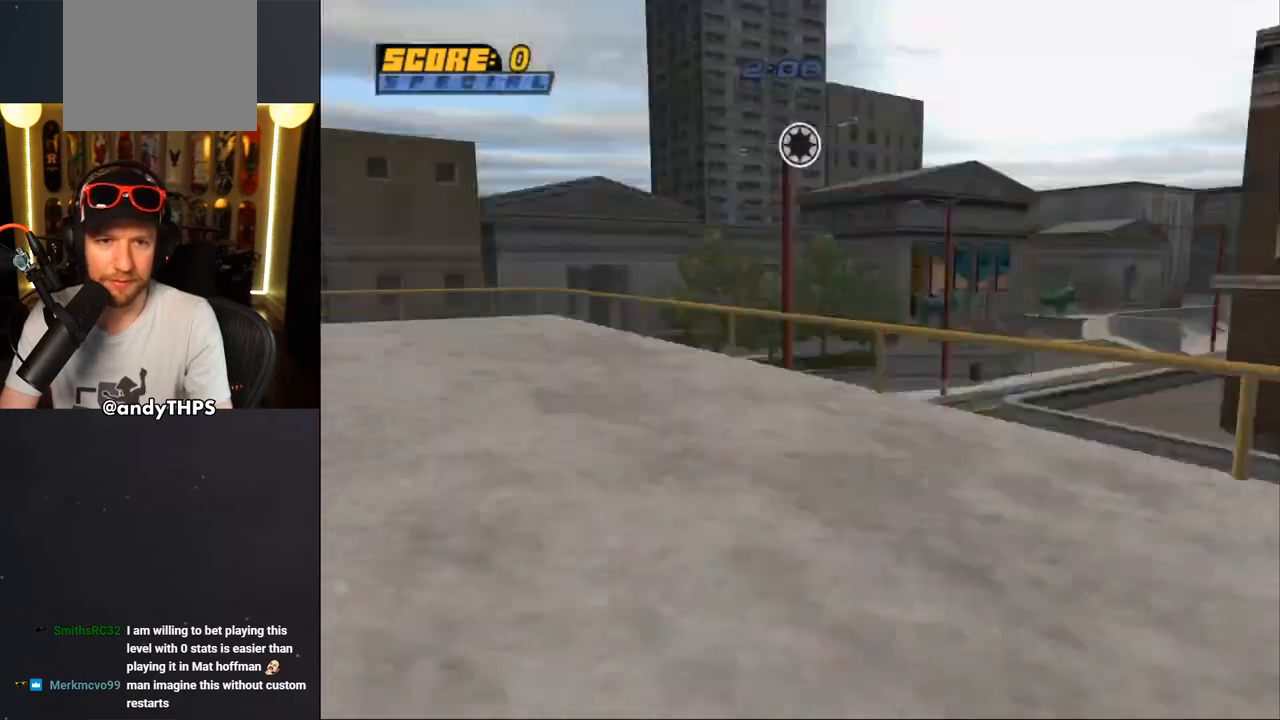
{"buttons": [], "left_stick": "center", "right_stick": "center", "events": []}
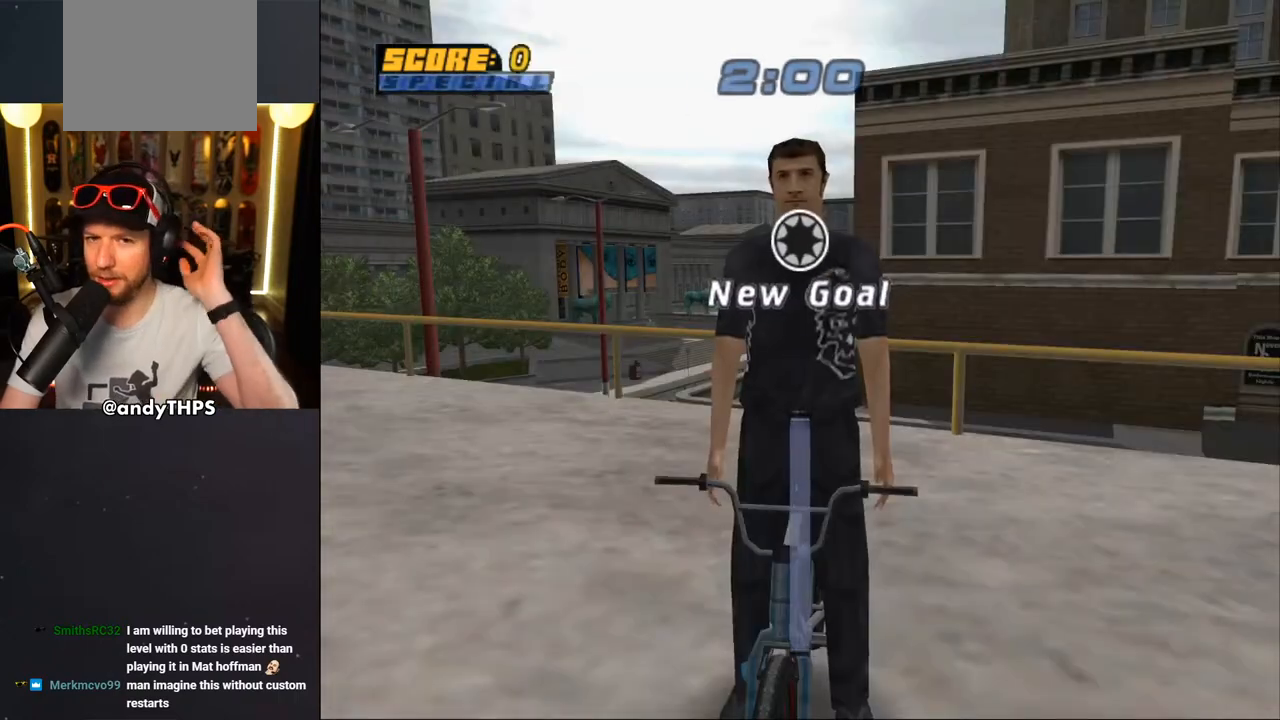
{"buttons": [], "left_stick": "center", "right_stick": "center", "events": [[100, "CROSS", "down"], [267, "CROSS", "up"]]}
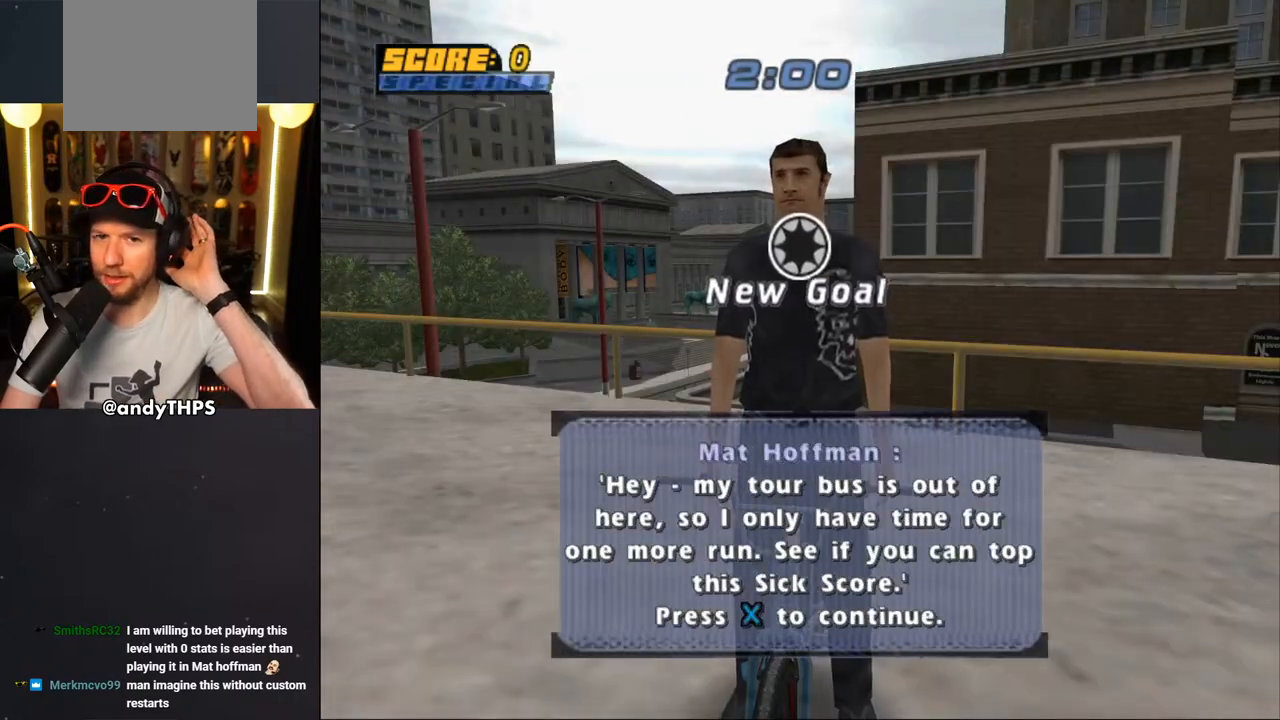
{"buttons": [], "left_stick": "center", "right_stick": "center", "events": []}
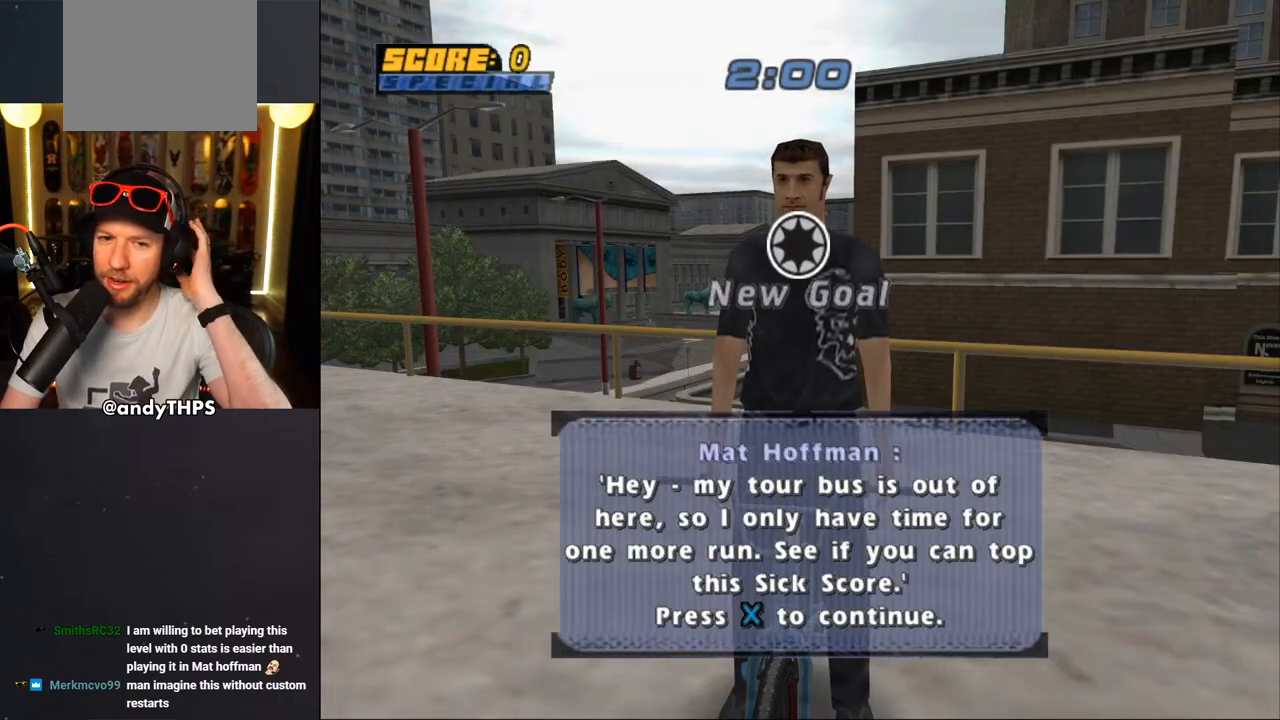
{"buttons": [], "left_stick": "center", "right_stick": "center", "events": [[267, "CROSS", "down"], [400, "CROSS", "up"]]}
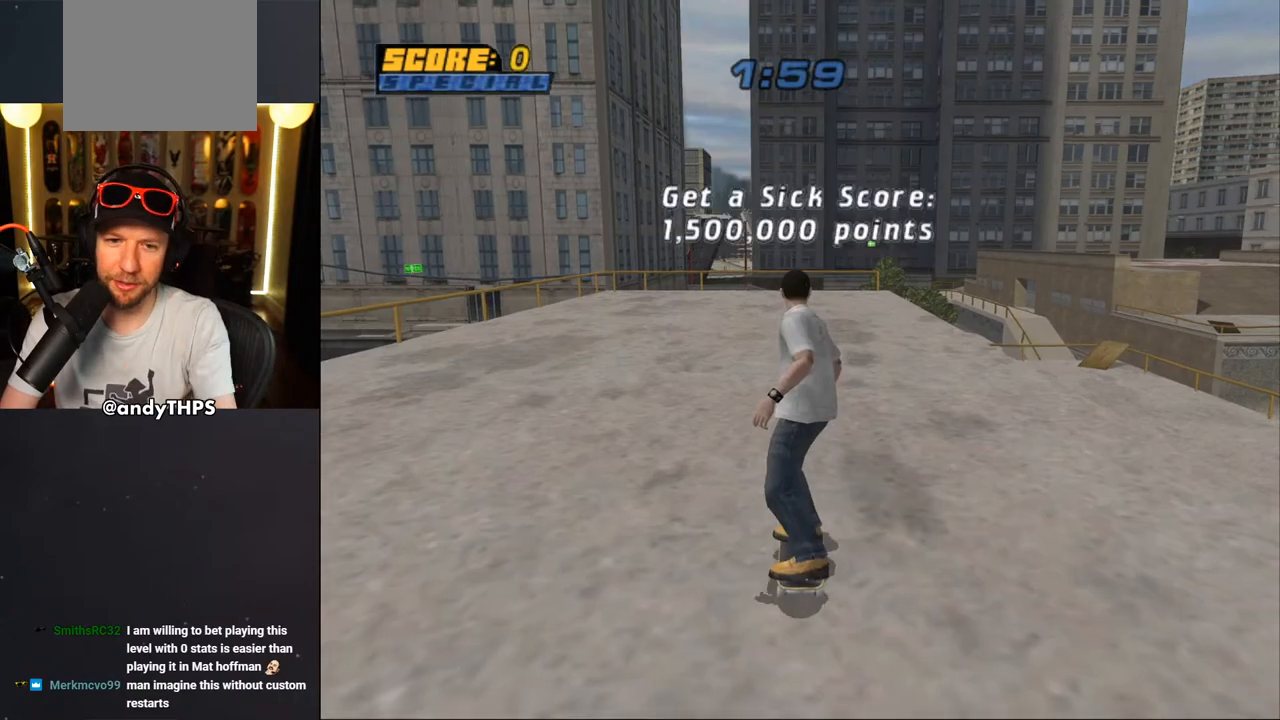
{"buttons": ["CROSS", "DPAD_UP"], "left_stick": "center", "right_stick": "center", "events": [[333, "CROSS", "down"], [483, "DPAD_UP", "down"]]}
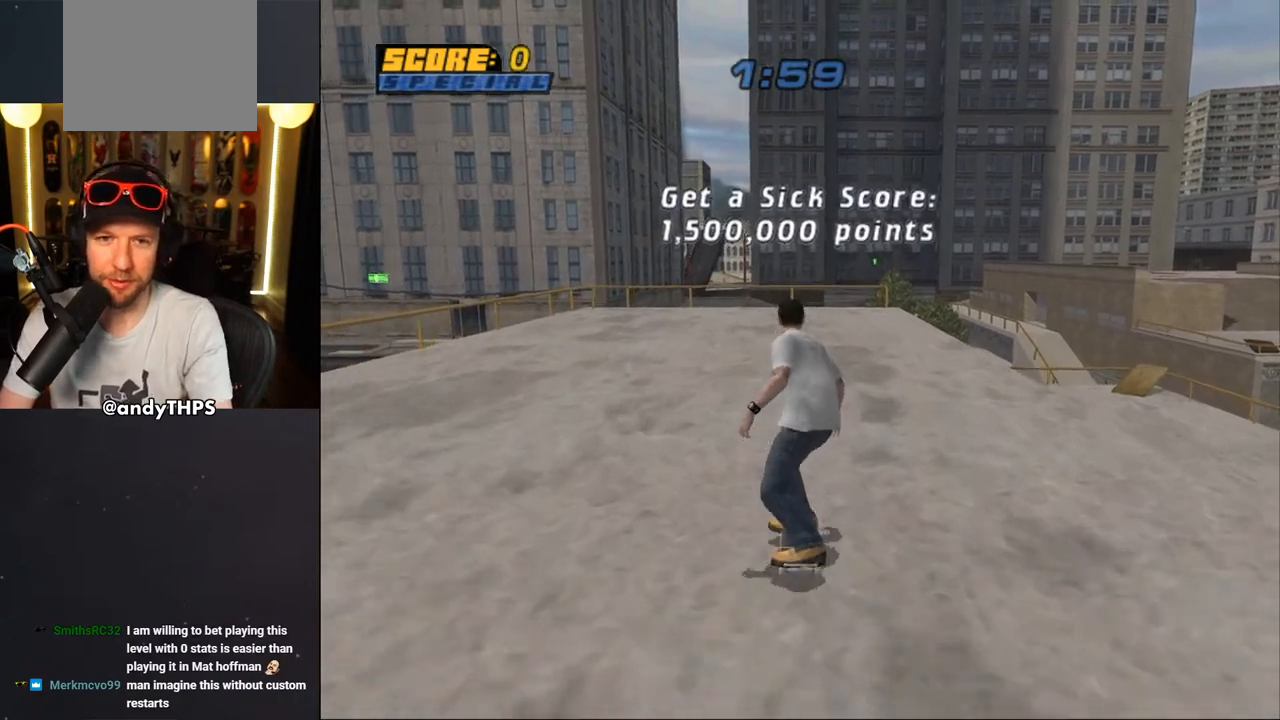
{"buttons": ["CROSS", "DPAD_UP"], "left_stick": "center", "right_stick": "center", "events": [[67, "DPAD_UP", "up"], [133, "DPAD_UP", "down"], [217, "DPAD_UP", "up"], [267, "DPAD_RIGHT", "down"], [400, "DPAD_RIGHT", "up"], [483, "DPAD_UP", "down"]]}
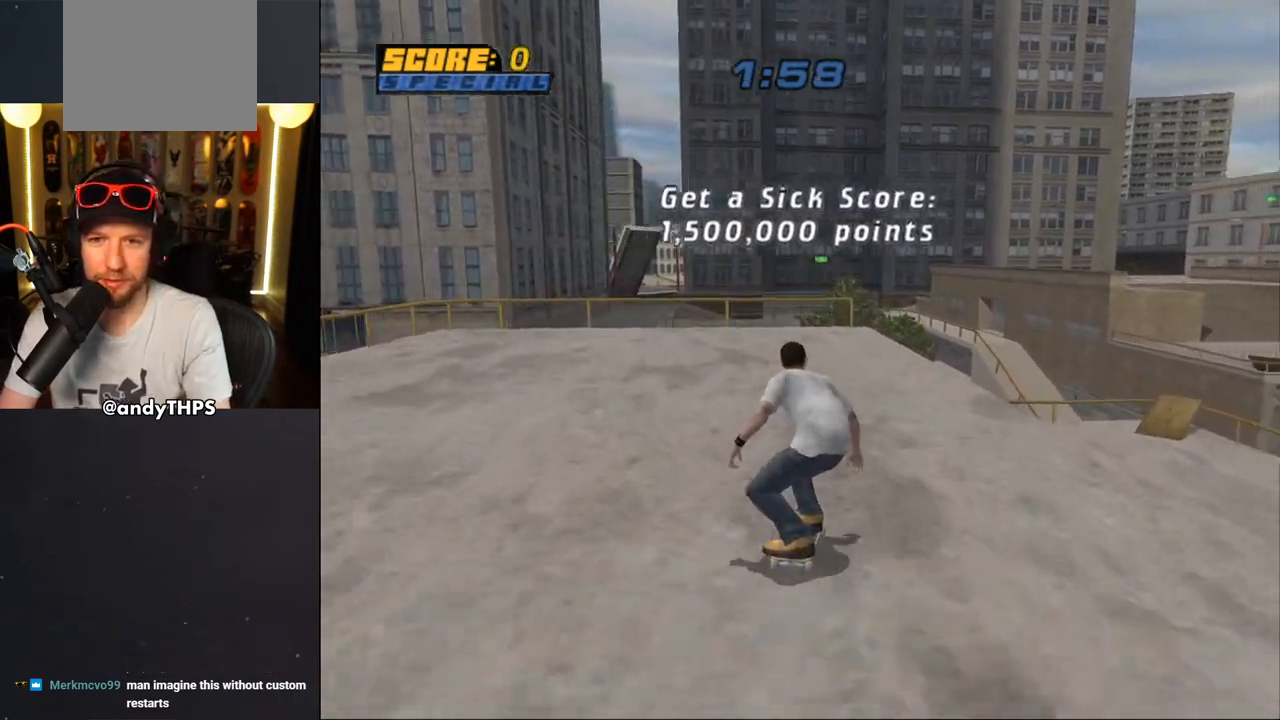
{"buttons": ["CROSS", "DPAD_UP"], "left_stick": "center", "right_stick": "center", "events": [[67, "DPAD_UP", "up"], [133, "DPAD_UP", "down"], [217, "DPAD_UP", "up"], [233, "DPAD_RIGHT", "down"], [383, "DPAD_RIGHT", "up"], [450, "DPAD_UP", "down"]]}
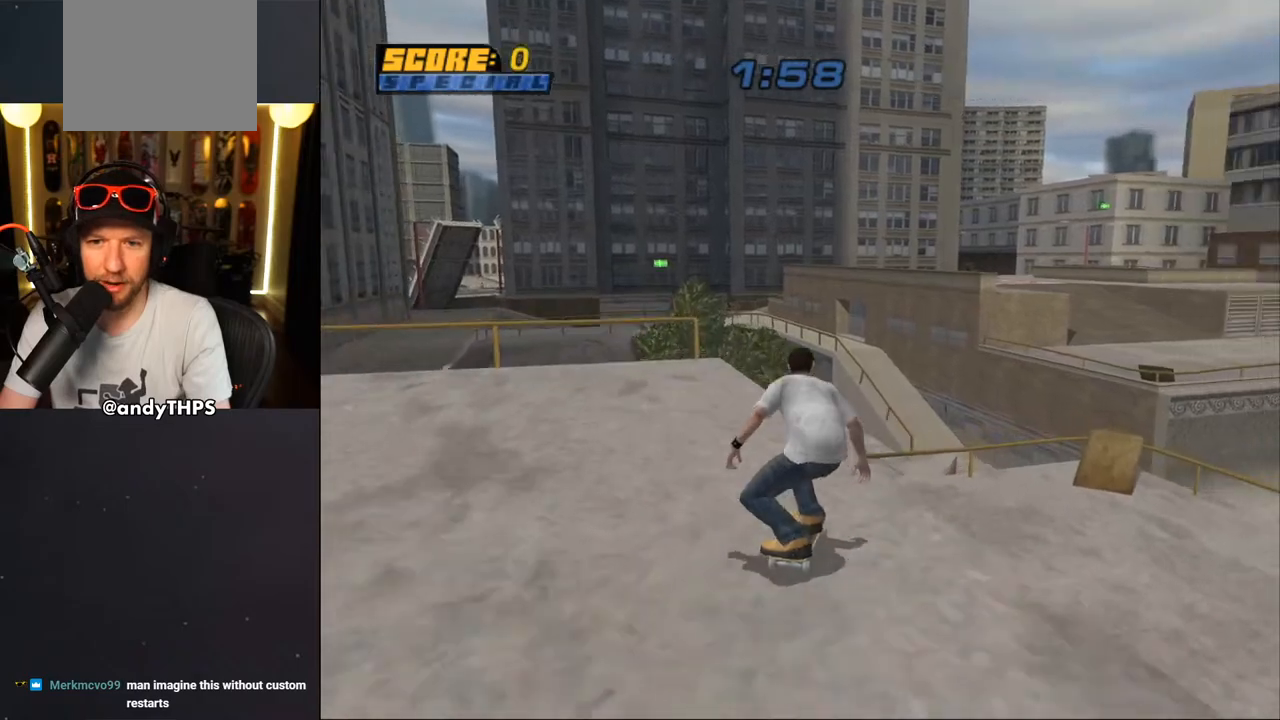
{"buttons": ["CIRCLE", "R1", "DPAD_RIGHT"], "left_stick": "center", "right_stick": "center", "events": [[50, "DPAD_RIGHT", "down"], [50, "DPAD_UP", "up"], [67, "DPAD_RIGHT", "up"], [100, "CROSS", "up"], [100, "DPAD_RIGHT", "down"], [117, "DPAD_DOWN", "down"], [133, "R1", "down"], [167, "CIRCLE", "down"], [467, "DPAD_DOWN", "up"]]}
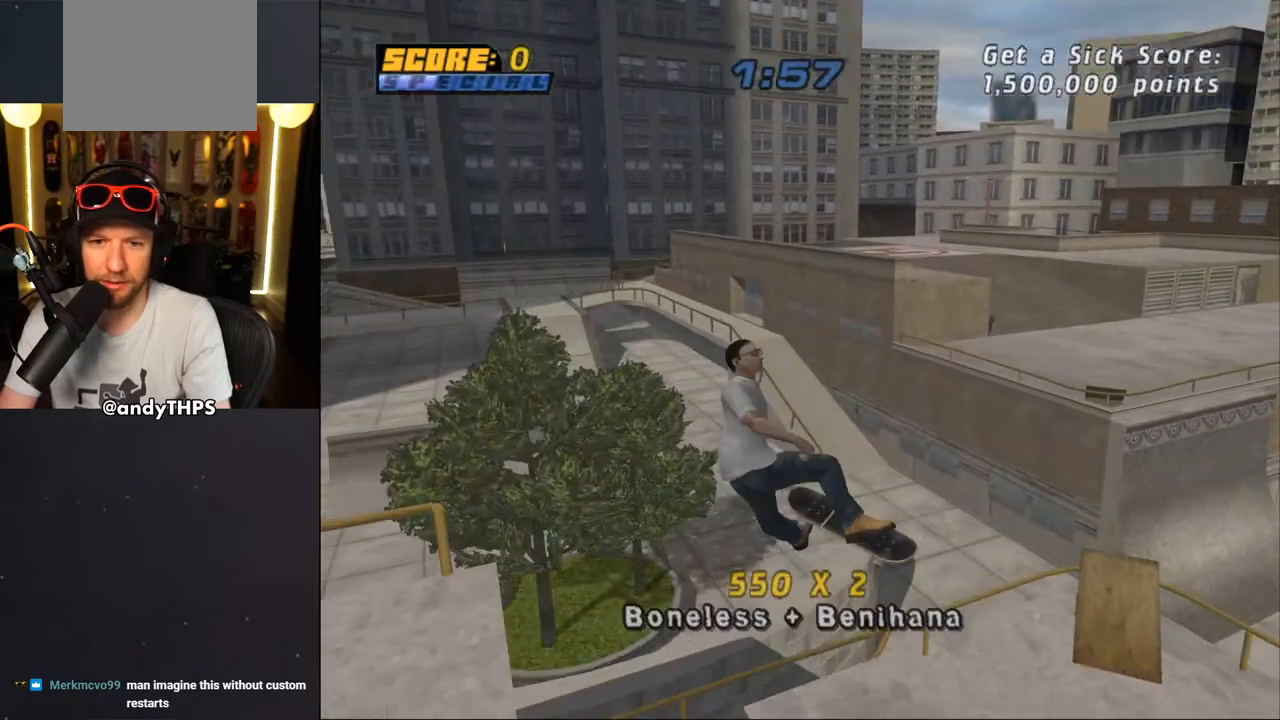
{"buttons": ["TRIANGLE", "R1", "DPAD_UP"], "left_stick": "center", "right_stick": "center", "events": [[50, "CIRCLE", "up"], [117, "DPAD_RIGHT", "up"], [183, "DPAD_UP", "down"], [283, "DPAD_UP", "up"], [300, "TRIANGLE", "down"], [317, "DPAD_DOWN", "down"], [433, "DPAD_DOWN", "up"], [433, "DPAD_RIGHT", "down"], [450, "DPAD_RIGHT", "up"], [450, "DPAD_UP", "down"]]}
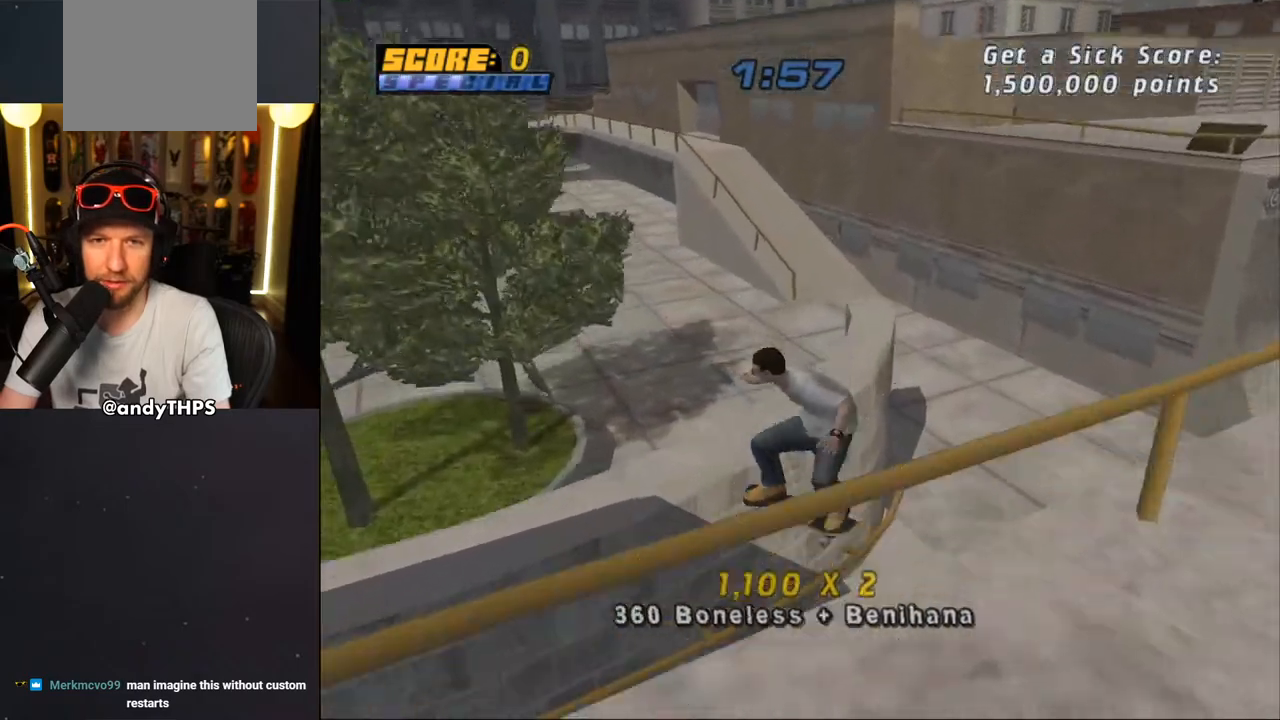
{"buttons": ["TRIANGLE"], "left_stick": "center", "right_stick": "center", "events": [[17, "DPAD_RIGHT", "down"], [50, "DPAD_DOWN", "down"], [50, "DPAD_UP", "up"], [133, "DPAD_DOWN", "up"], [150, "DPAD_RIGHT", "up"], [167, "DPAD_UP", "down"], [167, "R1", "up"], [233, "DPAD_UP", "up"], [283, "DPAD_DOWN", "down"], [300, "DPAD_DOWN", "up"], [300, "DPAD_RIGHT", "down"], [317, "DPAD_RIGHT", "up"], [317, "DPAD_UP", "down"], [400, "DPAD_UP", "up"]]}
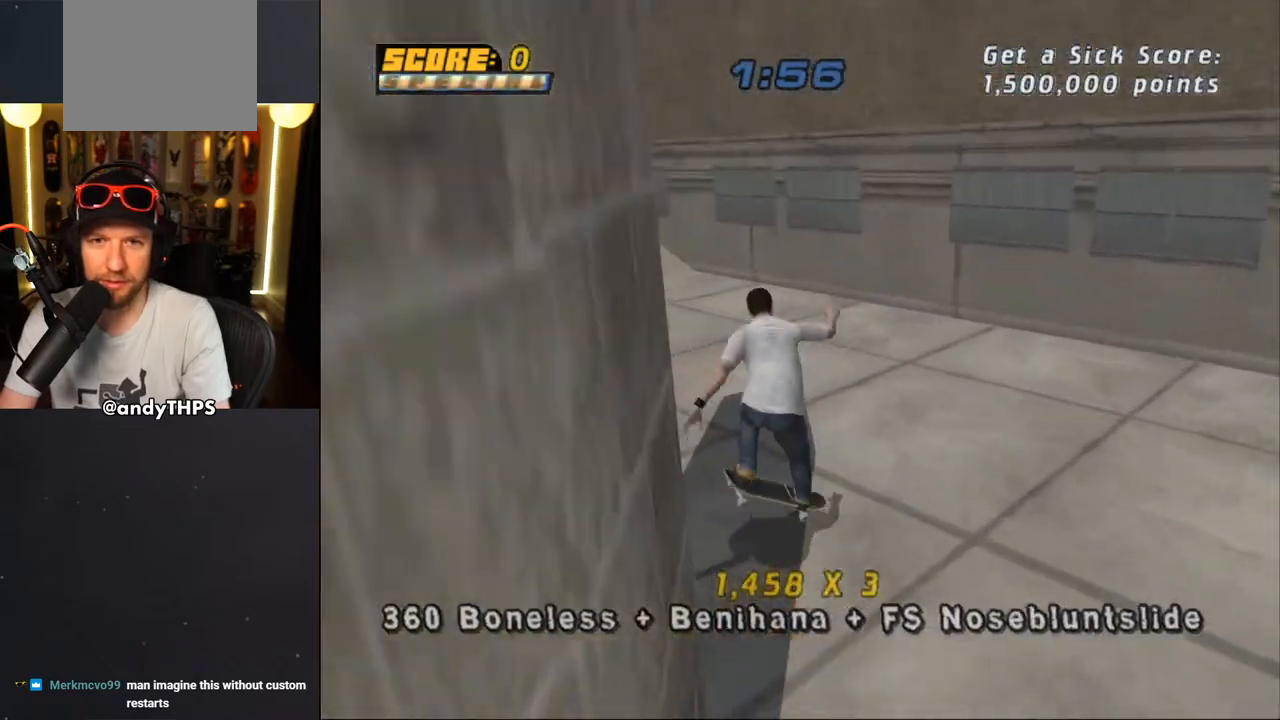
{"buttons": ["TRIANGLE", "DPAD_UP", "DPAD_LEFT"], "left_stick": "center", "right_stick": "center", "events": [[17, "TRIANGLE", "up"], [50, "CROSS", "down"], [267, "DPAD_UP", "down"], [317, "DPAD_LEFT", "down"], [350, "DPAD_DOWN", "down"], [350, "DPAD_UP", "up"], [400, "CROSS", "up"], [400, "TRIANGLE", "down"], [417, "DPAD_DOWN", "up"], [450, "DPAD_UP", "down"]]}
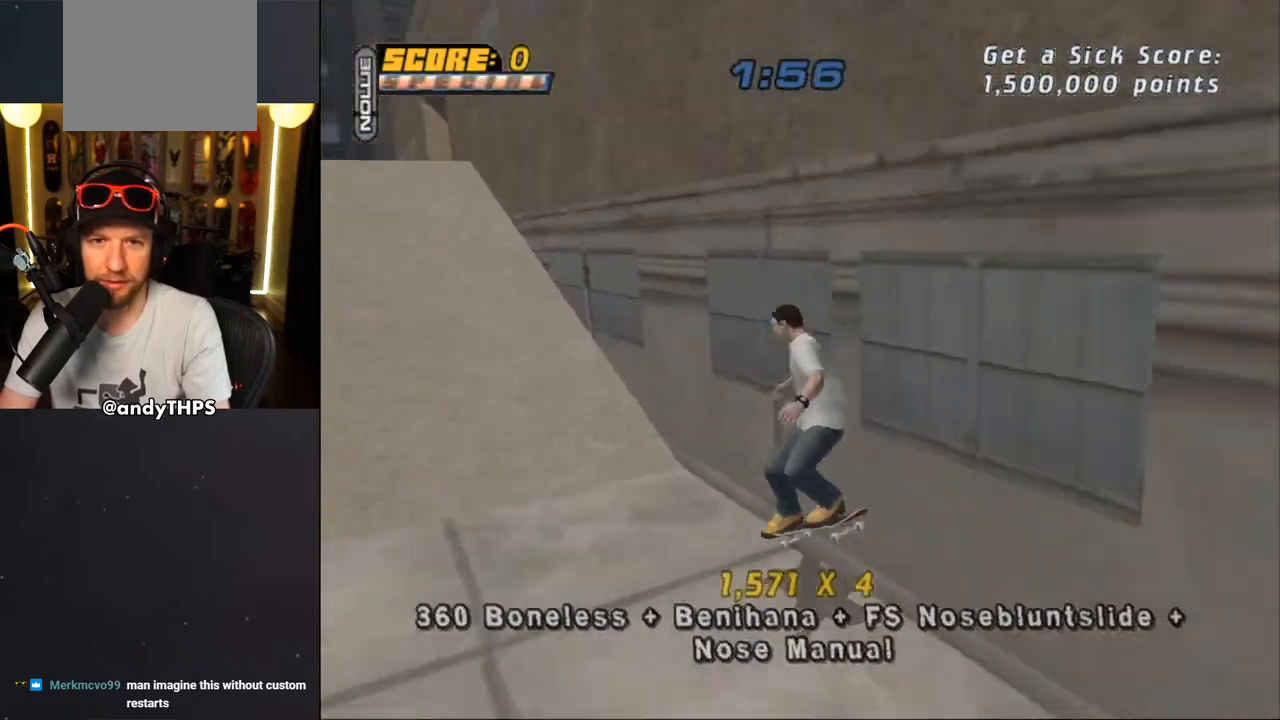
{"buttons": ["CROSS", "DPAD_DOWN", "DPAD_LEFT"], "left_stick": "center", "right_stick": "center"}
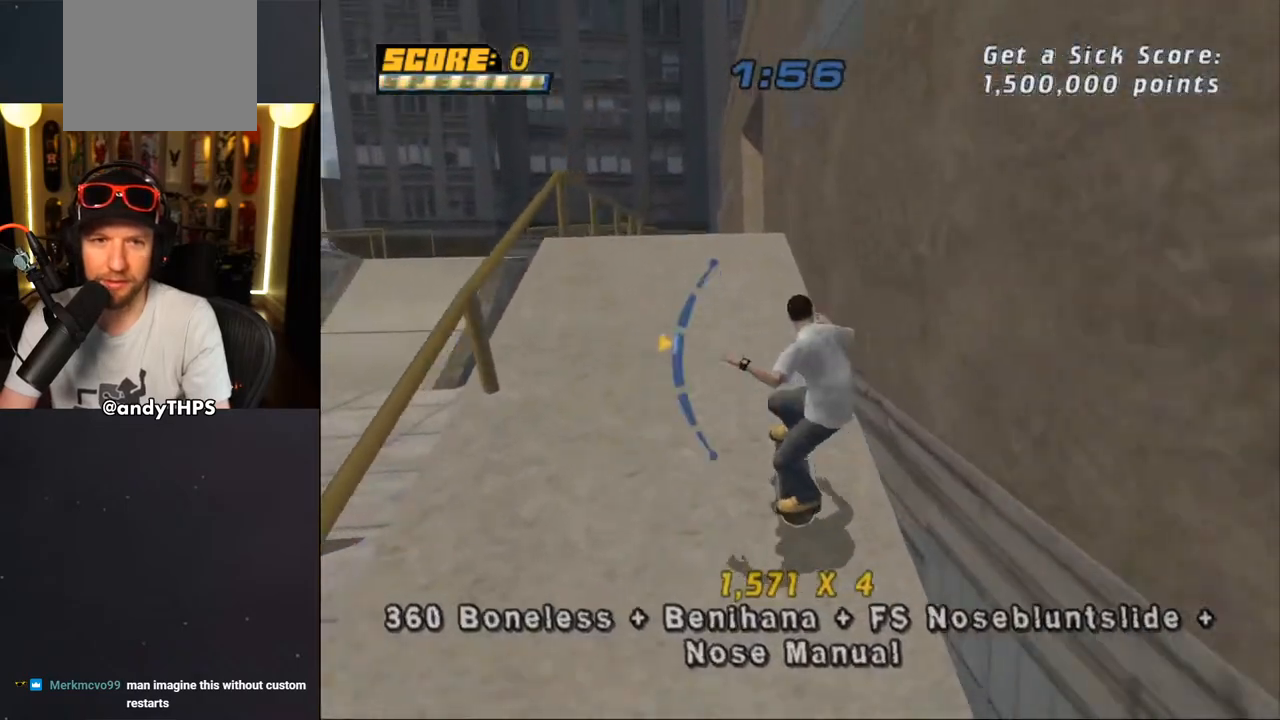
{"buttons": ["TRIANGLE", "DPAD_UP"], "left_stick": "center", "right_stick": "center", "events": [[50, "DPAD_DOWN", "up"], [67, "DPAD_UP", "down"], [183, "DPAD_LEFT", "up"], [183, "DPAD_UP", "up"], [300, "DPAD_UP", "down"], [433, "CROSS", "up"], [433, "TRIANGLE", "down"]]}
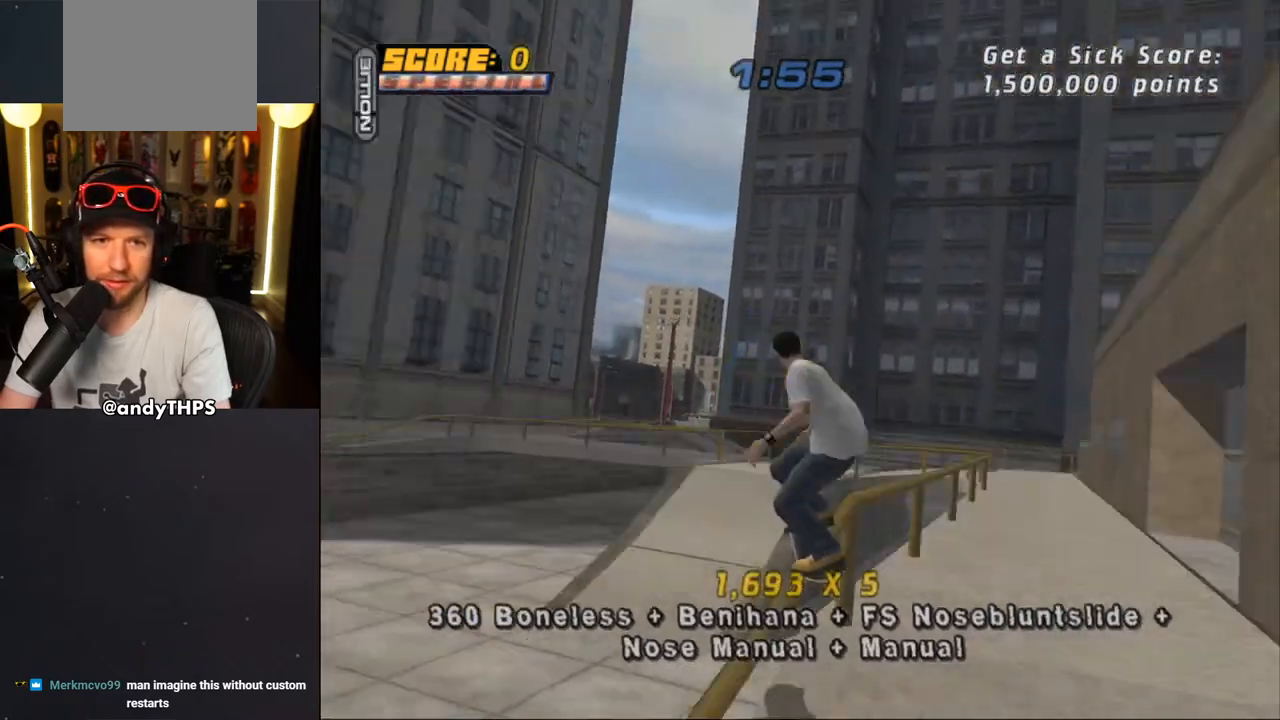
{"buttons": ["L2"], "left_stick": "center", "right_stick": "center", "events": [[100, "DPAD_UP", "up"], [167, "CROSS", "down"], [183, "DPAD_UP", "down"], [183, "TRIANGLE", "up"], [217, "L2", "down"], [250, "CROSS", "up"], [333, "DPAD_UP", "up"], [383, "DPAD_UP", "down"], [500, "DPAD_UP", "up"]]}
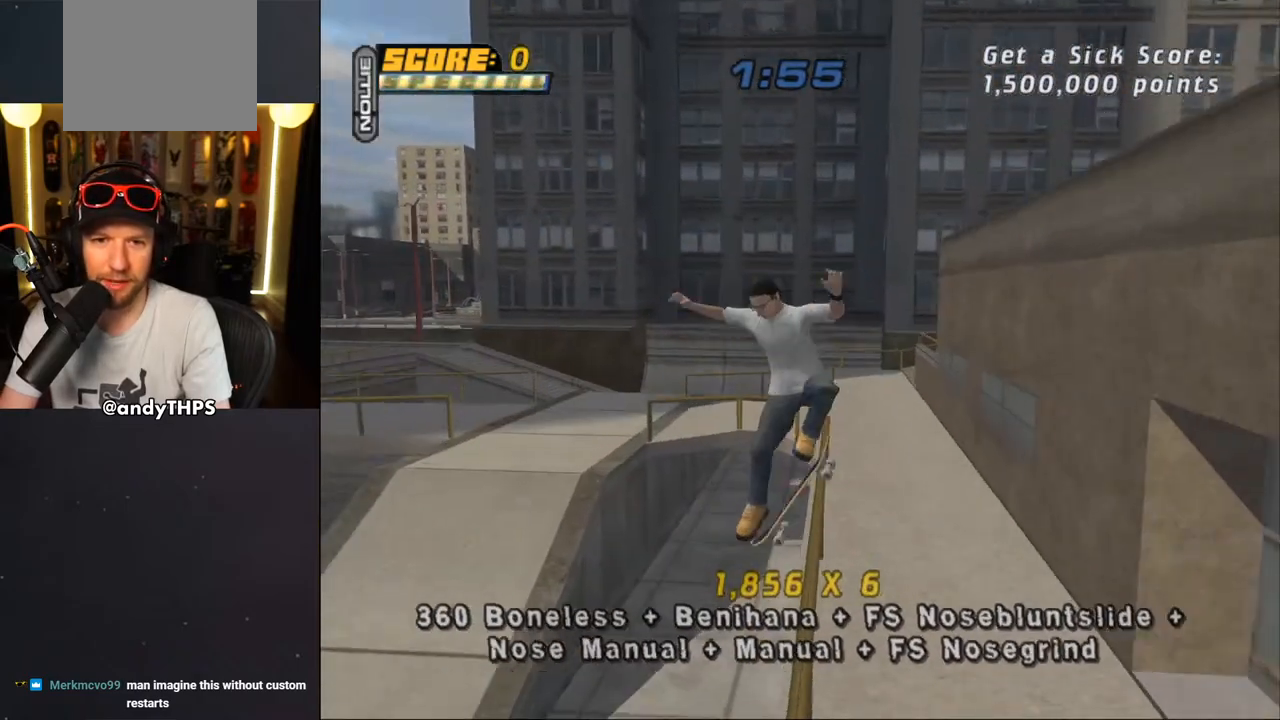
{"buttons": ["CROSS", "L2", "DPAD_UP"], "left_stick": "center", "right_stick": "center", "events": [[17, "DPAD_UP", "down"], [117, "DPAD_LEFT", "down"], [117, "TRIANGLE", "down"], [300, "DPAD_LEFT", "up"], [317, "CROSS", "down"], [317, "DPAD_UP", "up"], [333, "TRIANGLE", "up"], [450, "DPAD_UP", "down"]]}
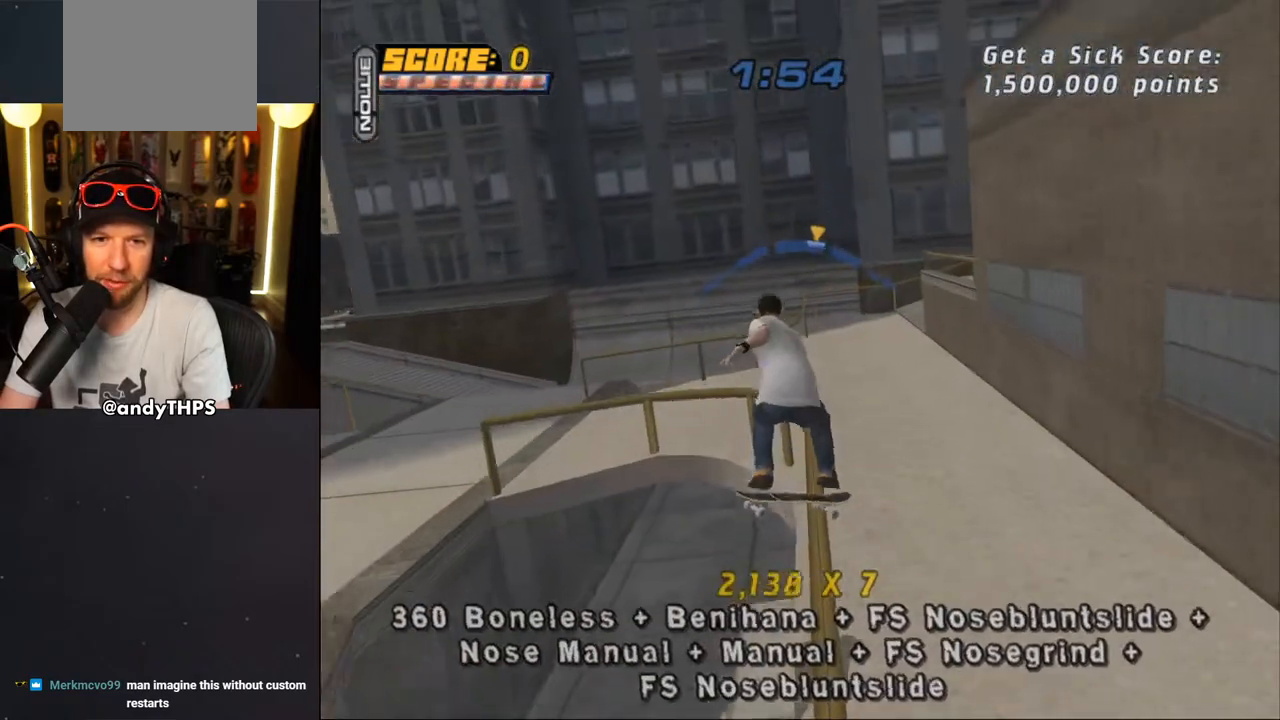
{"buttons": ["TRIANGLE", "L2"], "left_stick": "center", "right_stick": "center", "events": [[17, "DPAD_UP", "up"], [50, "CROSS", "up"], [67, "DPAD_UP", "down"], [150, "DPAD_UP", "up"], [217, "DPAD_UP", "down"], [500, "DPAD_UP", "up"], [500, "TRIANGLE", "down"]]}
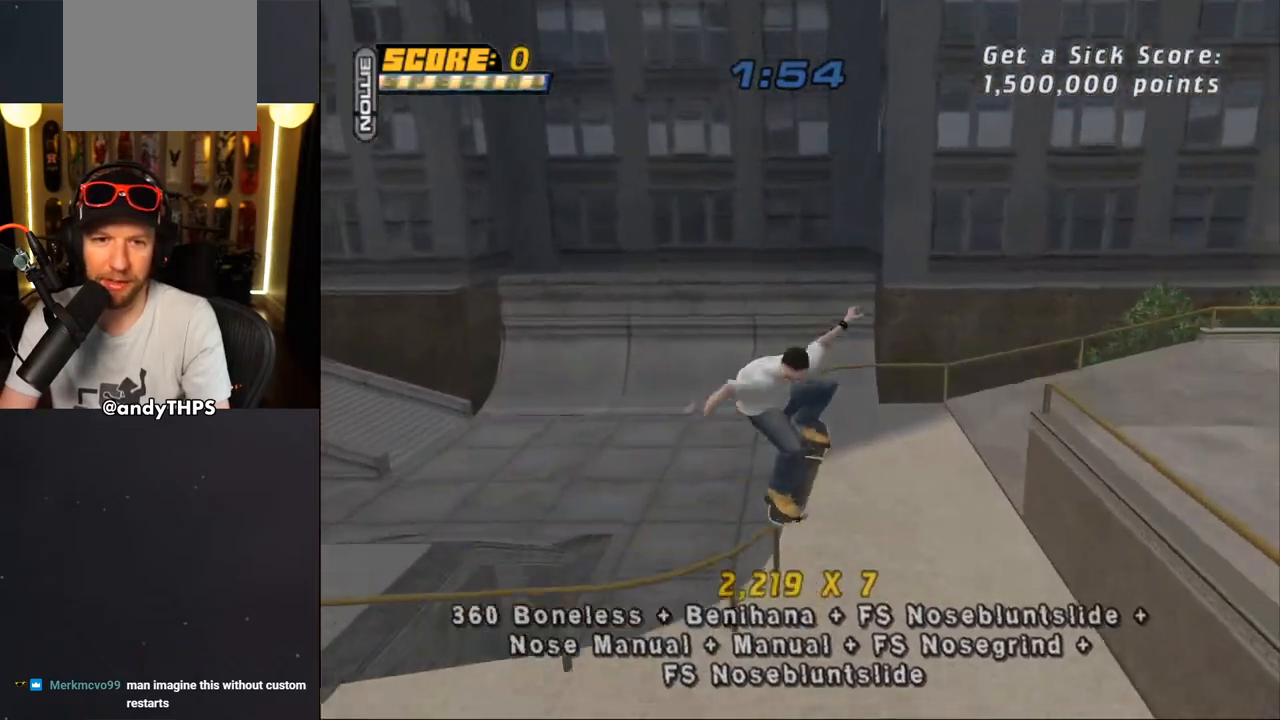
{"buttons": ["CROSS", "DPAD_RIGHT"], "left_stick": "center", "right_stick": "center", "events": [[133, "DPAD_RIGHT", "down"], [217, "DPAD_RIGHT", "up"], [217, "L2", "up"], [317, "CROSS", "down"], [317, "DPAD_LEFT", "down"], [317, "TRIANGLE", "up"], [350, "DPAD_UP", "down"], [400, "DPAD_LEFT", "up"], [400, "DPAD_UP", "up"], [500, "DPAD_RIGHT", "down"]]}
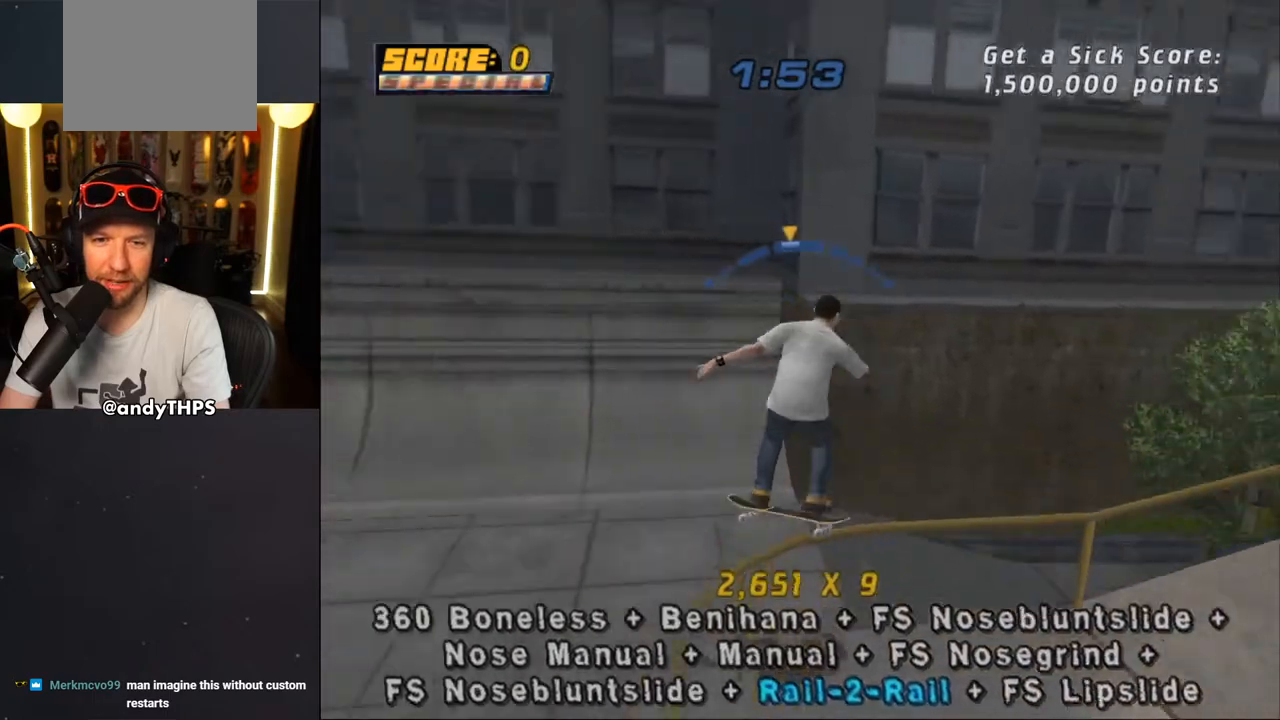
{"buttons": ["CROSS", "R1", "DPAD_RIGHT"], "left_stick": "center", "right_stick": "center", "events": [[133, "DPAD_RIGHT", "up"], [217, "R1", "down"], [233, "DPAD_RIGHT", "down"], [233, "DPAD_UP", "down"], [250, "CROSS", "up"], [317, "CROSS", "down"], [467, "DPAD_UP", "up"]]}
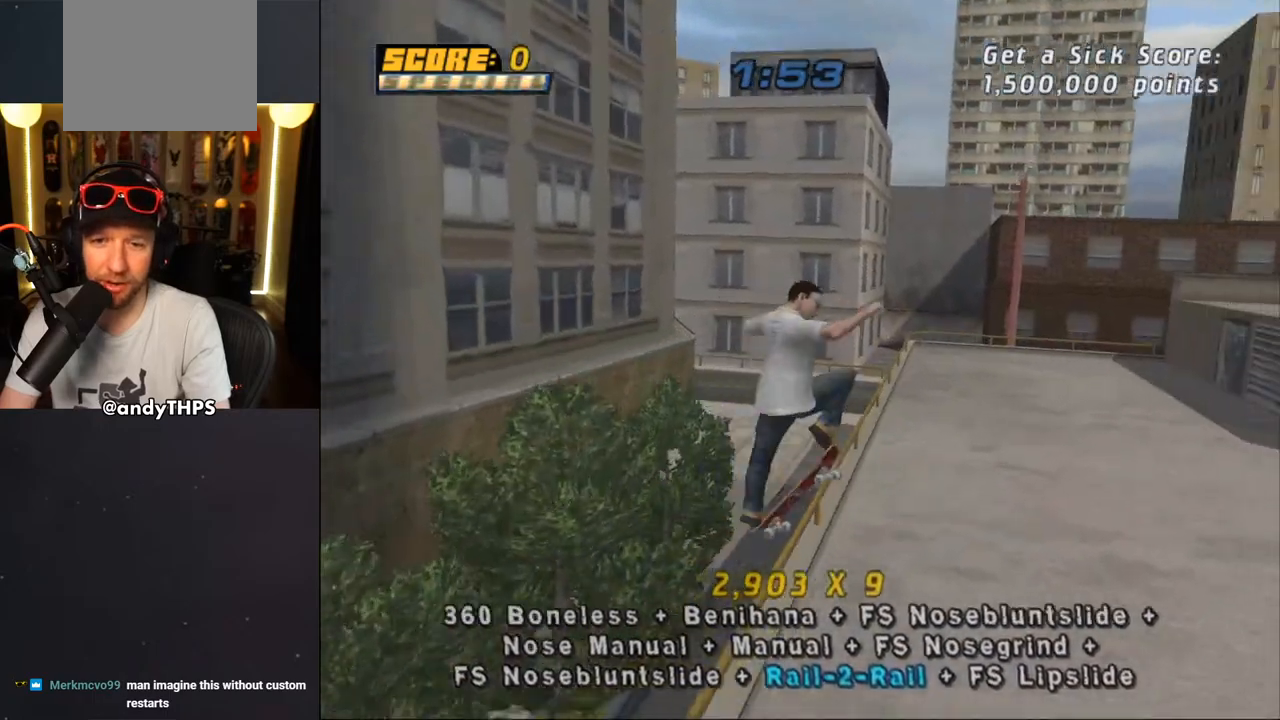
{"buttons": ["CROSS", "DPAD_UP"], "left_stick": "center", "right_stick": "center", "events": [[33, "DPAD_RIGHT", "up"], [183, "DPAD_UP", "down"], [250, "DPAD_UP", "up"], [283, "R1", "up"], [350, "DPAD_DOWN", "down"], [417, "DPAD_DOWN", "up"], [417, "DPAD_RIGHT", "down"], [433, "DPAD_RIGHT", "up"], [433, "DPAD_UP", "down"]]}
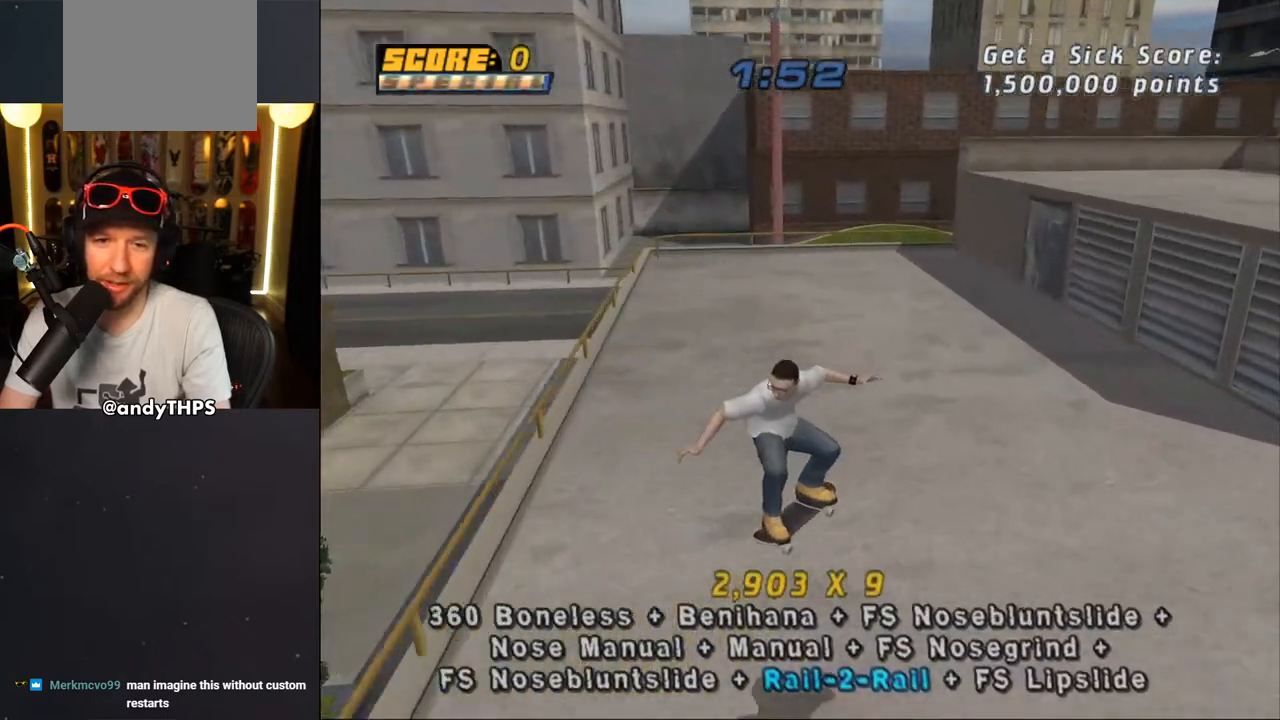
{"buttons": ["CROSS", "DPAD_LEFT"], "left_stick": "center", "right_stick": "center", "events": [[67, "DPAD_UP", "up"], [283, "DPAD_LEFT", "down"], [317, "DPAD_DOWN", "down"], [450, "DPAD_DOWN", "up"]]}
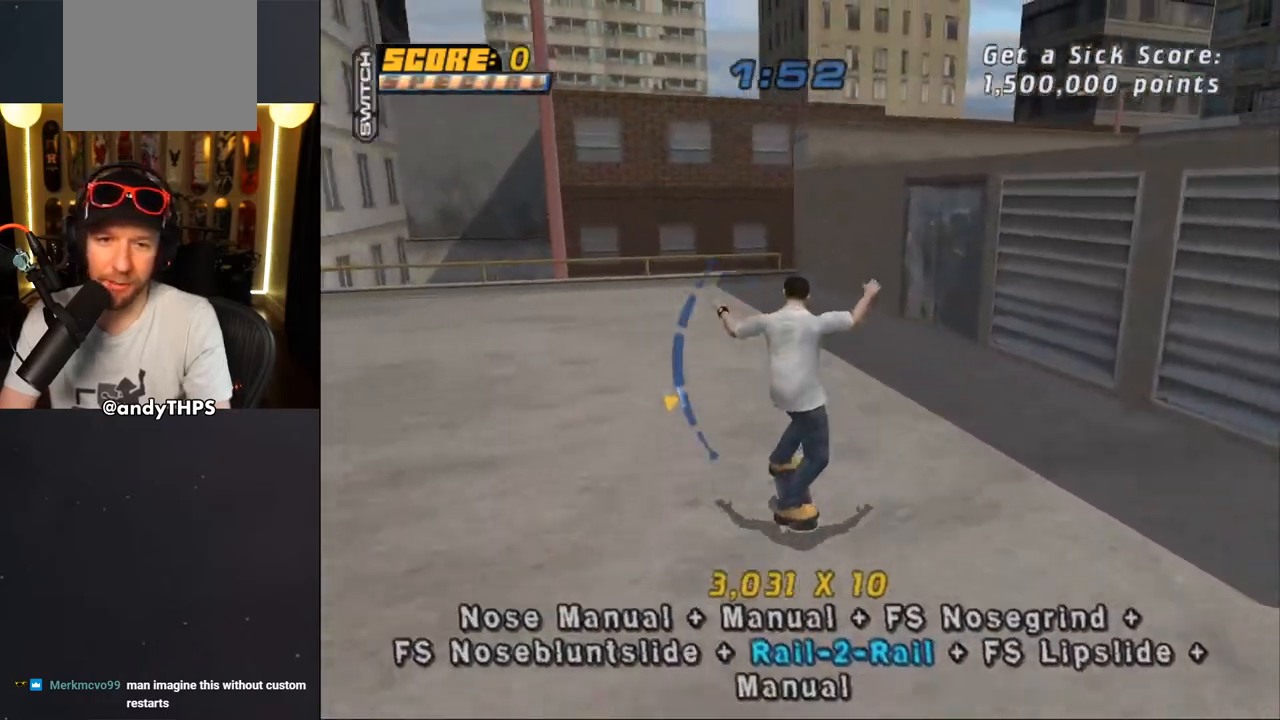
{"buttons": ["CROSS", "DPAD_LEFT"], "left_stick": "center", "right_stick": "center", "events": [[167, "DPAD_LEFT", "up"], [183, "DPAD_UP", "down"], [300, "DPAD_UP", "up"], [500, "DPAD_LEFT", "down"]]}
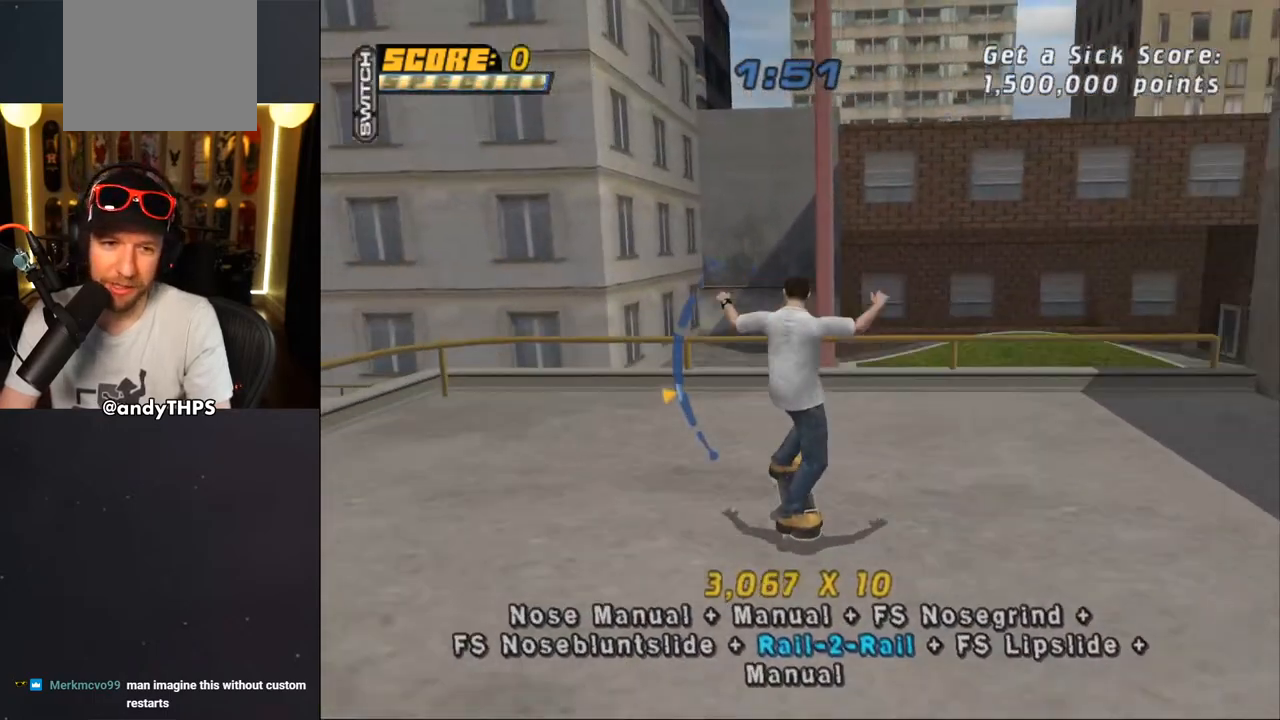
{"buttons": ["CROSS", "R1"], "left_stick": "center", "right_stick": "center", "events": [[17, "DPAD_DOWN", "down"], [50, "SQUARE", "down"], [100, "CROSS", "up"], [100, "R1", "down"], [167, "SQUARE", "up"], [250, "SQUARE", "down"], [300, "DPAD_DOWN", "up"], [317, "DPAD_LEFT", "up"], [417, "CROSS", "down"], [433, "SQUARE", "up"]]}
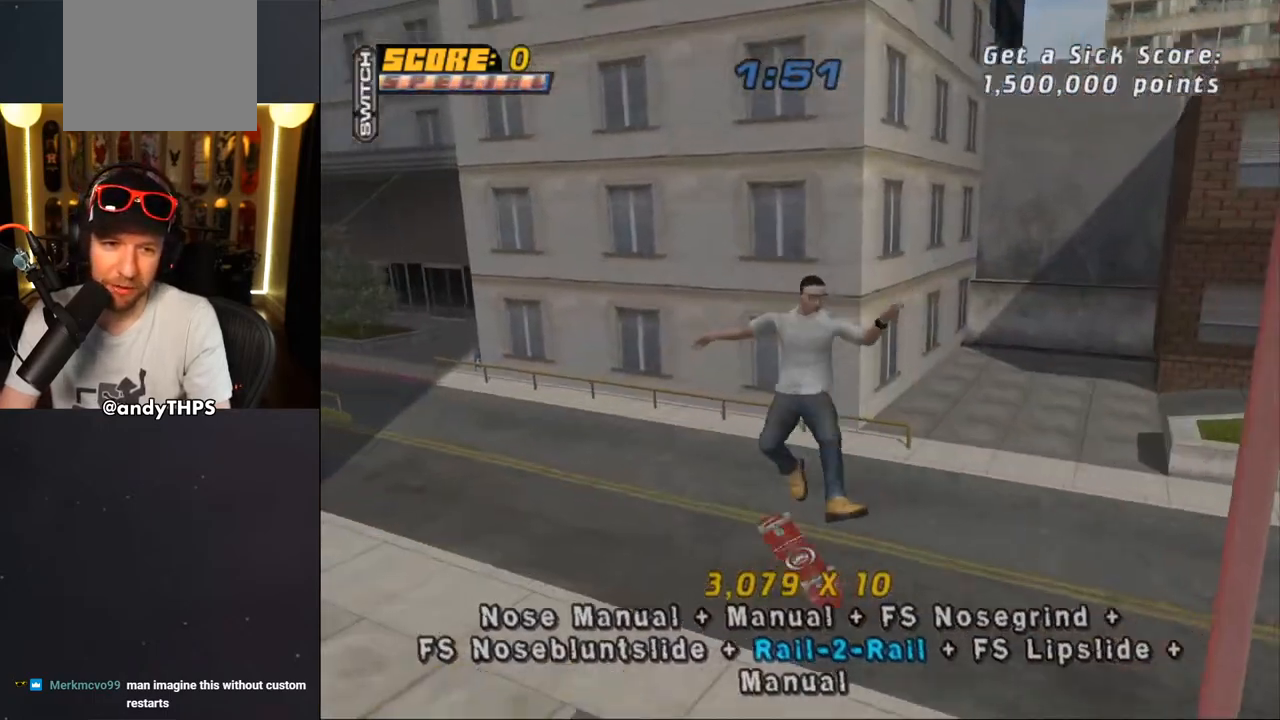
{"buttons": ["CROSS"], "left_stick": "center", "right_stick": "center", "events": [[67, "DPAD_DOWN", "down"], [117, "DPAD_DOWN", "up"], [117, "R1", "up"], [200, "DPAD_UP", "down"], [450, "DPAD_UP", "up"]]}
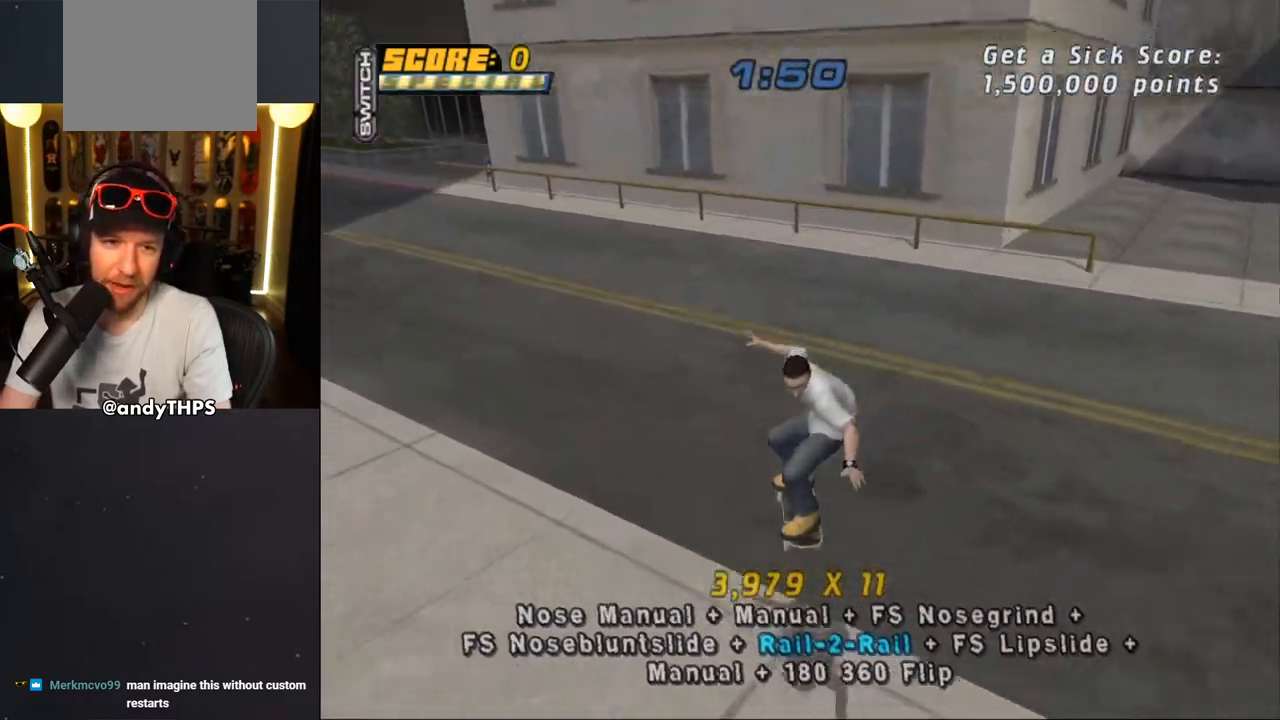
{"buttons": ["CROSS", "L2", "DPAD_UP"], "left_stick": "center", "right_stick": "center", "events": [[100, "DPAD_LEFT", "down"], [150, "DPAD_UP", "down"], [183, "CROSS", "up"], [183, "L2", "down"], [267, "CROSS", "down"], [350, "DPAD_LEFT", "up"], [350, "DPAD_UP", "up"], [400, "DPAD_UP", "down"]]}
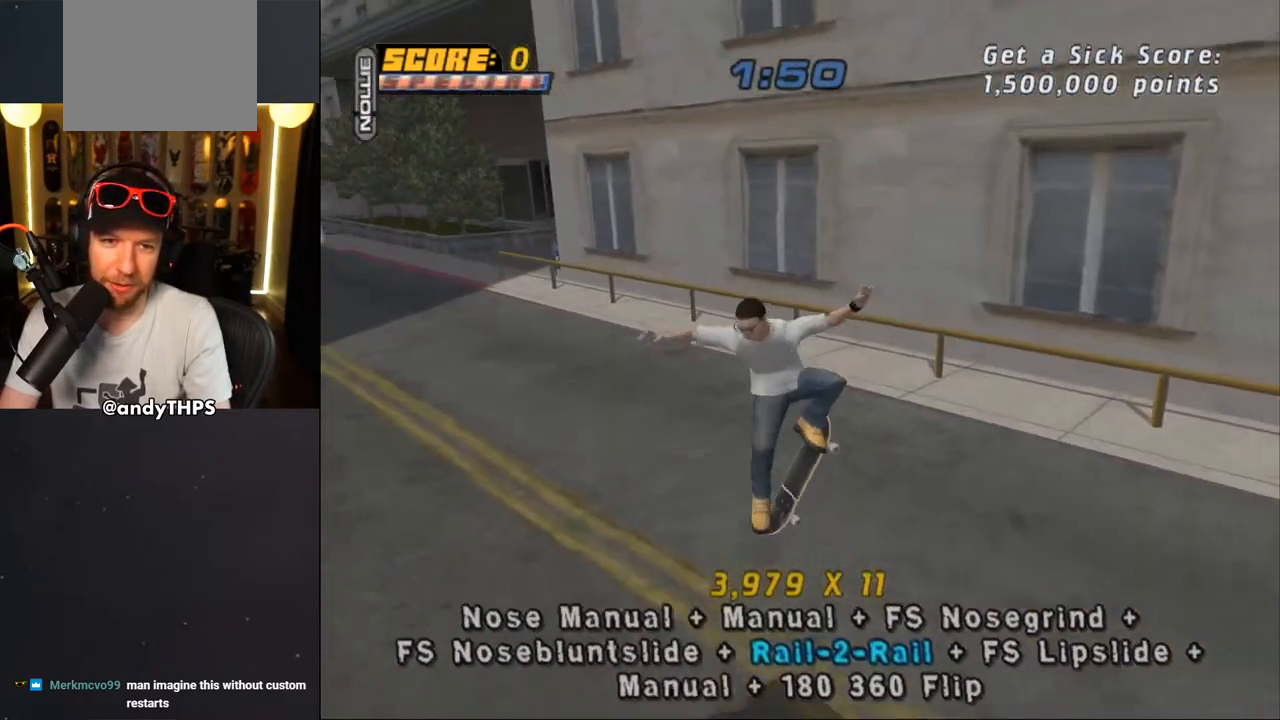
{"buttons": ["CROSS", "DPAD_UP"], "left_stick": "center", "right_stick": "center", "events": [[17, "DPAD_UP", "up"], [67, "DPAD_DOWN", "down"], [133, "DPAD_RIGHT", "down"], [167, "DPAD_DOWN", "up"], [183, "DPAD_RIGHT", "up"], [183, "DPAD_UP", "down"], [183, "L2", "up"]]}
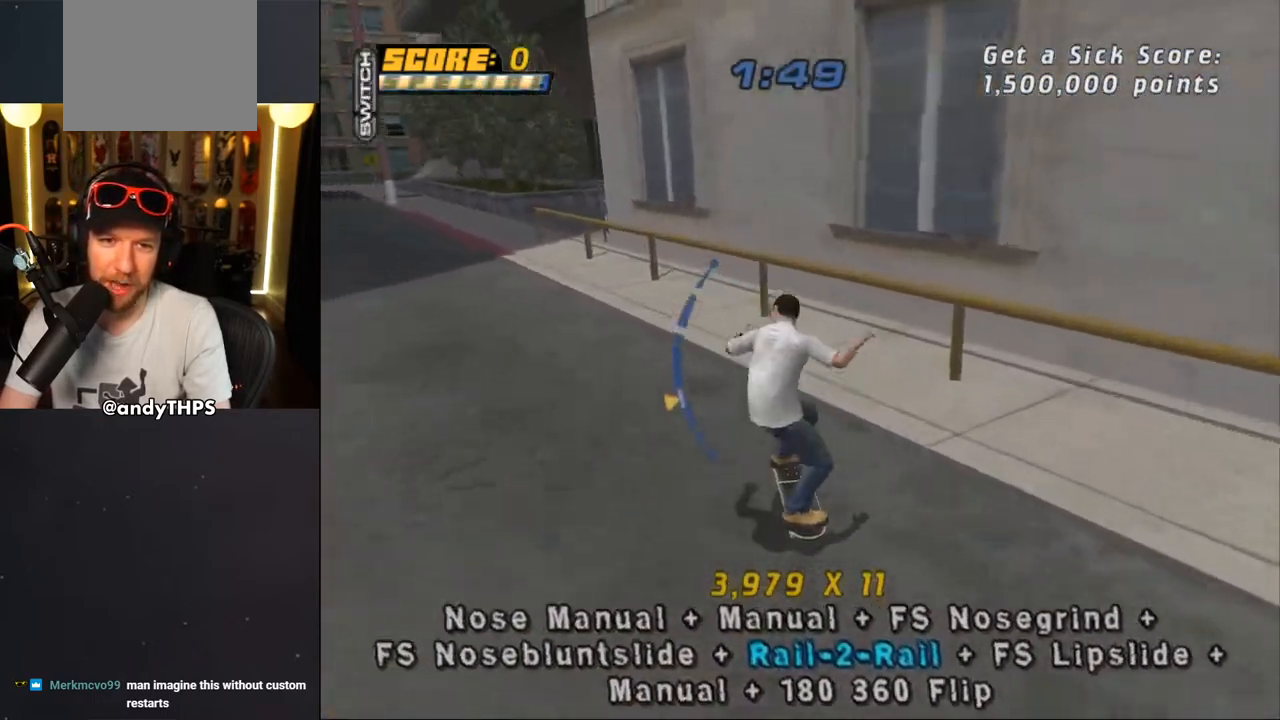
{"buttons": ["CROSS", "SQUARE", "L2", "DPAD_DOWN", "DPAD_LEFT"], "left_stick": "center", "right_stick": "center"}
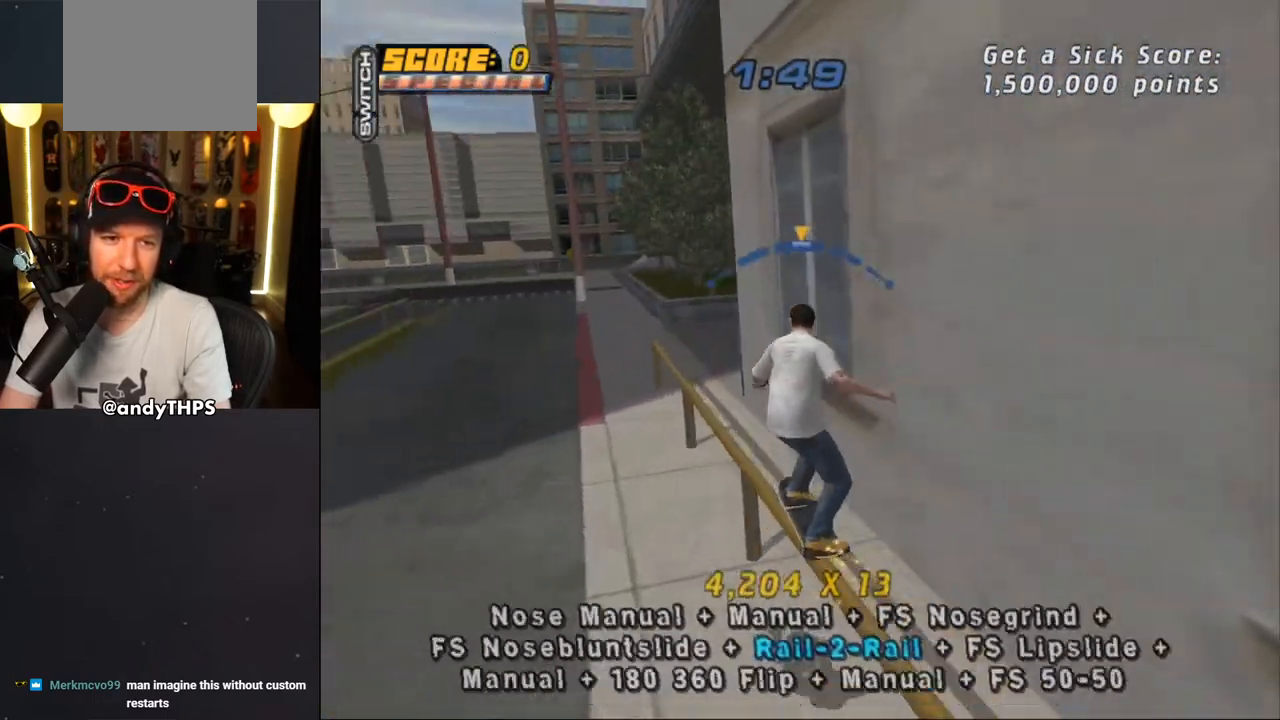
{"buttons": ["CROSS", "L2", "DPAD_DOWN"], "left_stick": "center", "right_stick": "center", "events": [[17, "CROSS", "up"], [117, "SQUARE", "up"], [150, "CROSS", "down"], [167, "DPAD_DOWN", "up"], [217, "DPAD_LEFT", "up"], [300, "DPAD_UP", "down"], [383, "DPAD_UP", "up"], [433, "DPAD_DOWN", "down"]]}
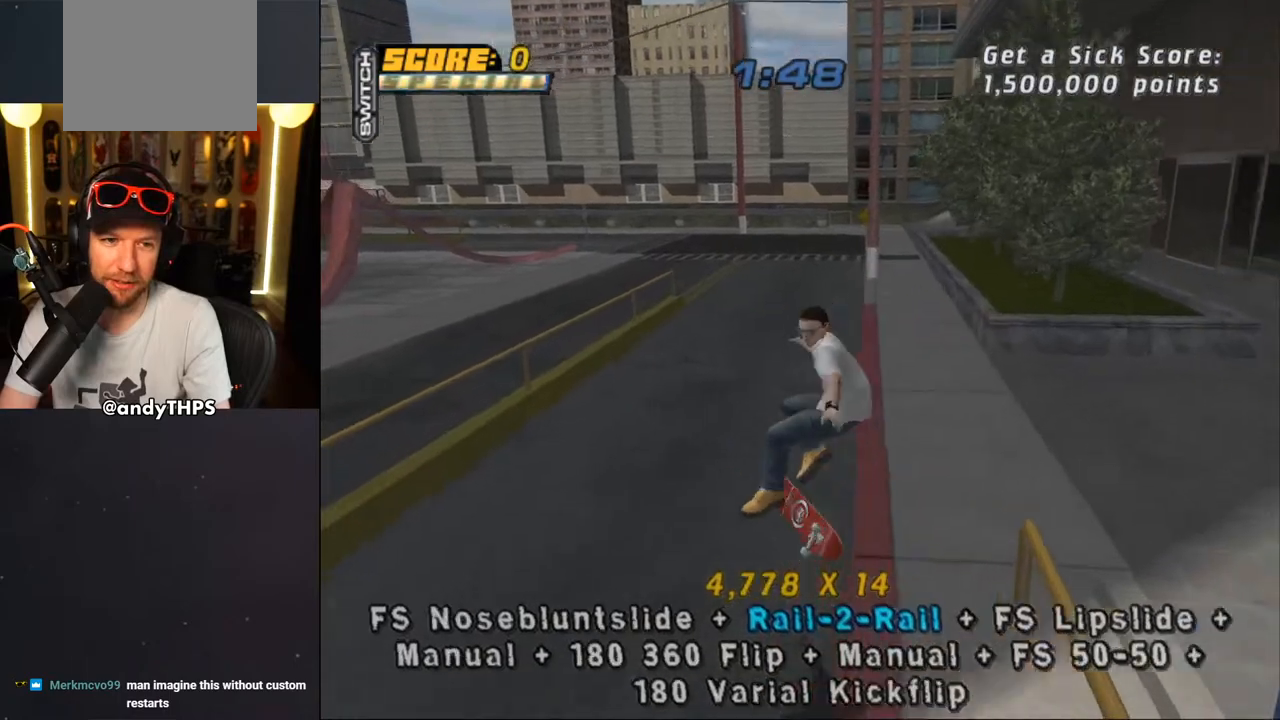
{"buttons": ["CROSS"], "left_stick": "center", "right_stick": "center", "events": [[17, "DPAD_RIGHT", "down"], [17, "L2", "up"], [33, "DPAD_RIGHT", "up"], [50, "DPAD_DOWN", "up"], [83, "DPAD_UP", "down"], [183, "DPAD_LEFT", "down"], [183, "DPAD_UP", "up"], [333, "DPAD_LEFT", "up"]]}